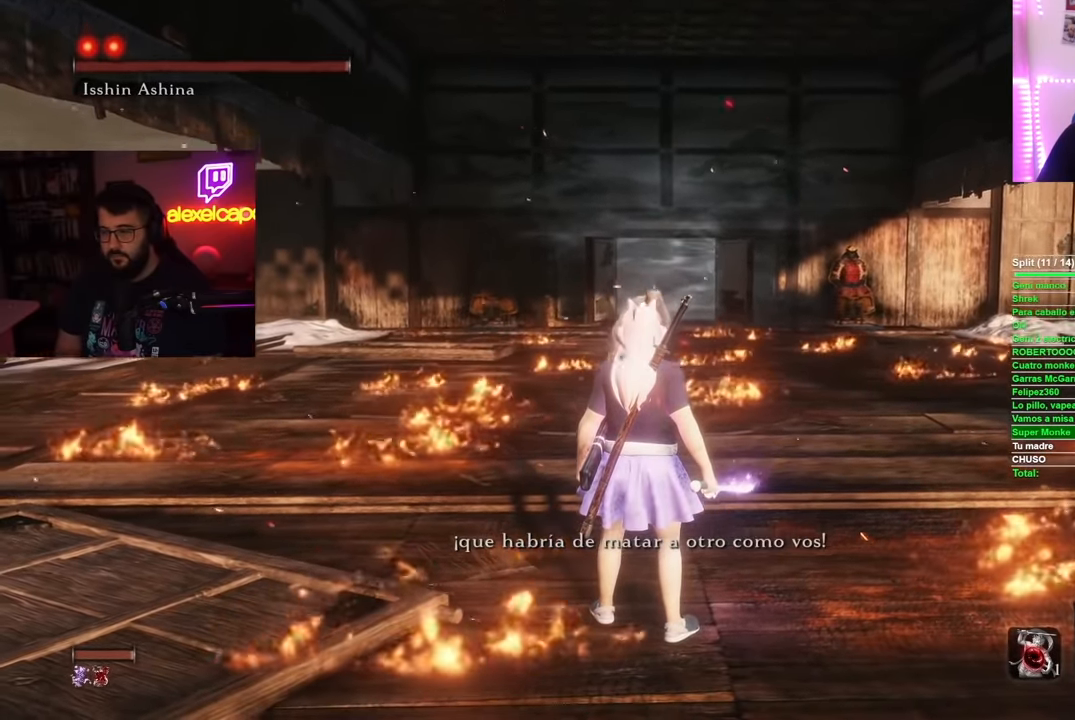
Gameplay with a controller (Xbox layout); each line is a JSON object with the inputs held at the frame after it. "events" lists button and stick changes between this image and that frame as [ms after this image, input, new state], when the widget could be followed in between. Not read: L3 R3.
{"buttons": ["L1"], "left_stick": "up", "right_stick": "center", "events": [[383, "left_stick", "up"], [467, "L1", "down"]]}
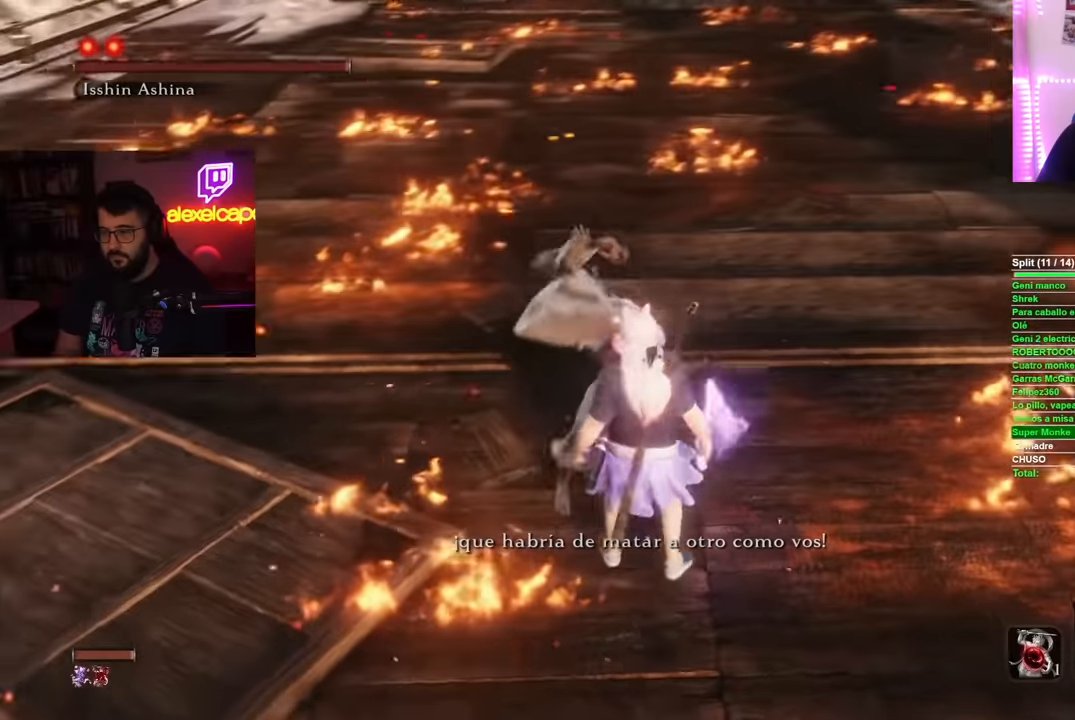
{"buttons": [], "left_stick": "up", "right_stick": "center", "events": [[167, "L1", "up"], [200, "R1", "down"], [301, "R1", "up"]]}
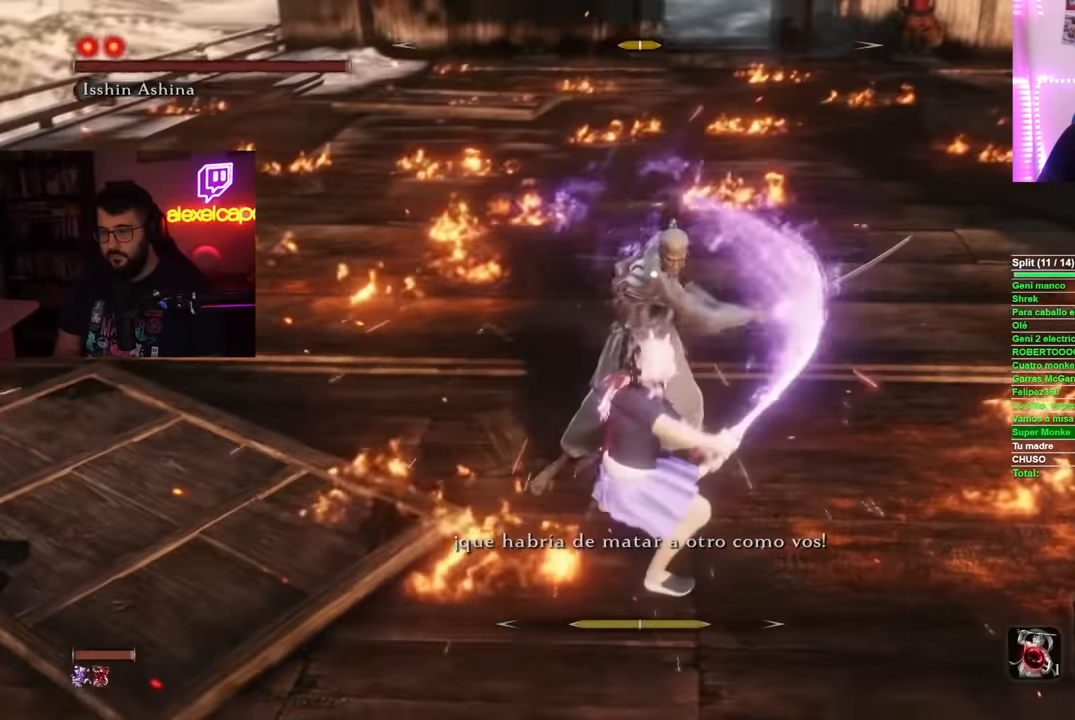
{"buttons": [], "left_stick": "up-right", "right_stick": "center", "events": [[283, "R1", "down"], [333, "left_stick", "up-right"], [417, "R1", "up"]]}
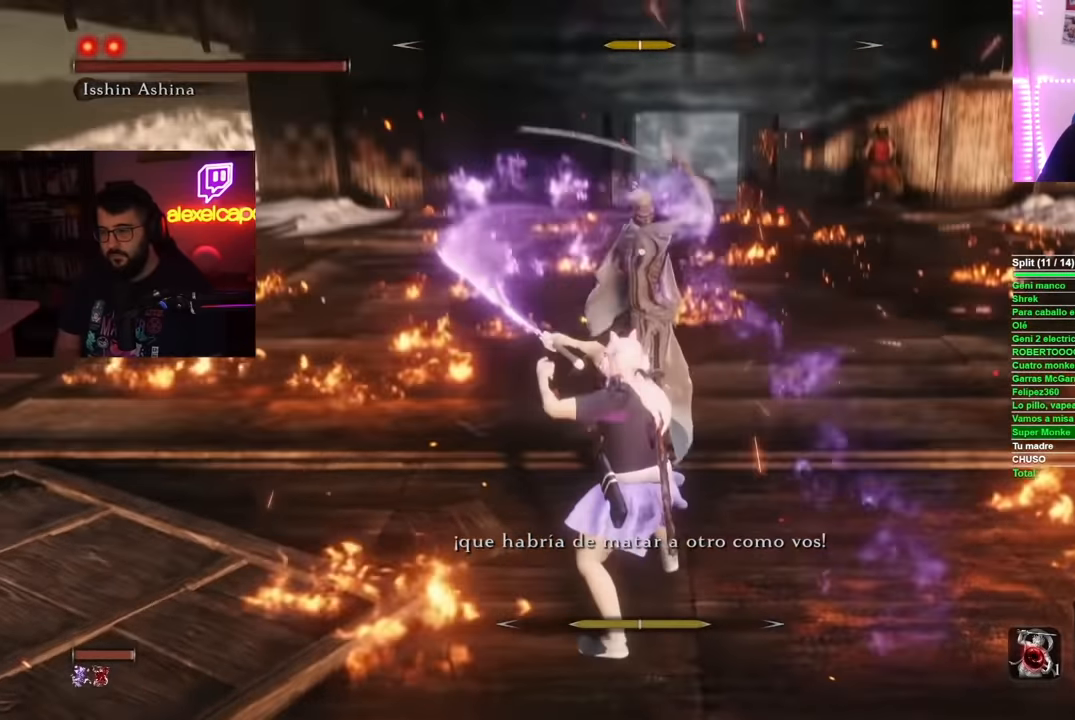
{"buttons": [], "left_stick": "center", "right_stick": "center", "events": [[384, "left_stick", "center"]]}
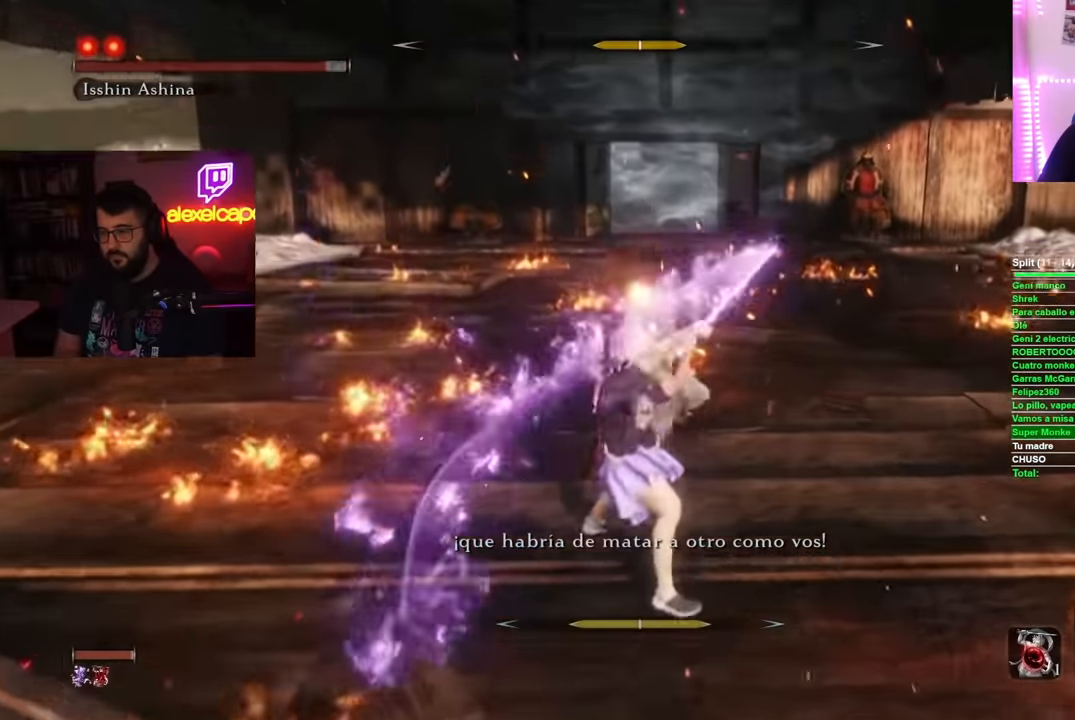
{"buttons": [], "left_stick": "center", "right_stick": "center", "events": []}
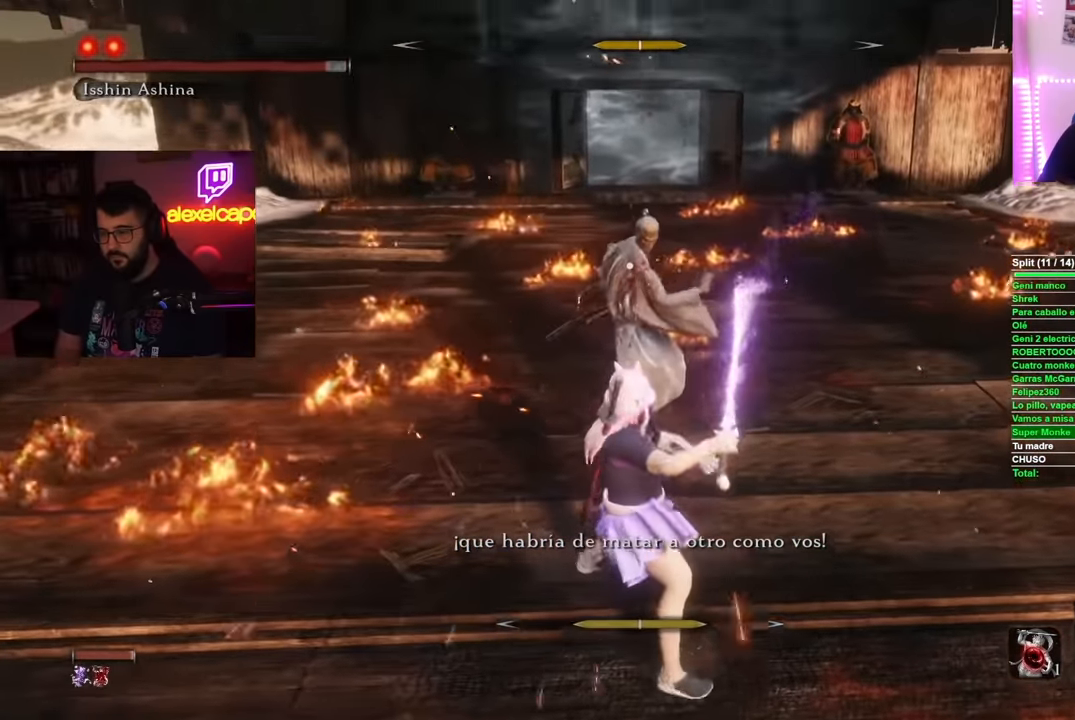
{"buttons": [], "left_stick": "center", "right_stick": "center", "events": []}
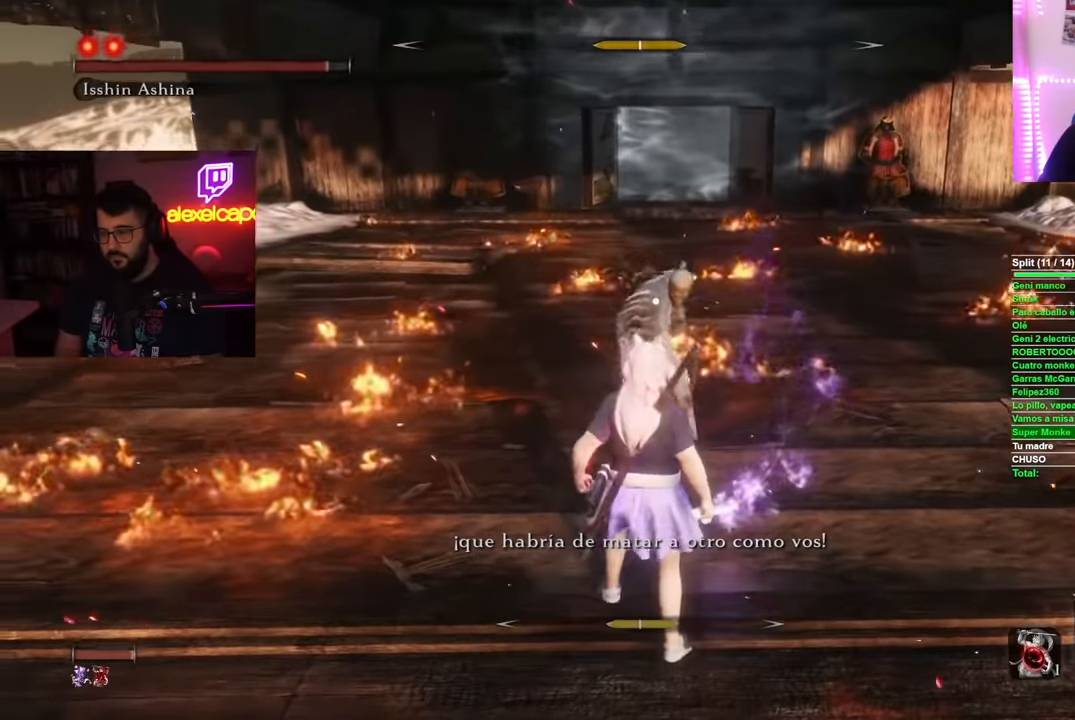
{"buttons": ["A"], "left_stick": "center", "right_stick": "center", "events": [[66, "L1", "down"], [333, "L1", "up"], [417, "A", "down"]]}
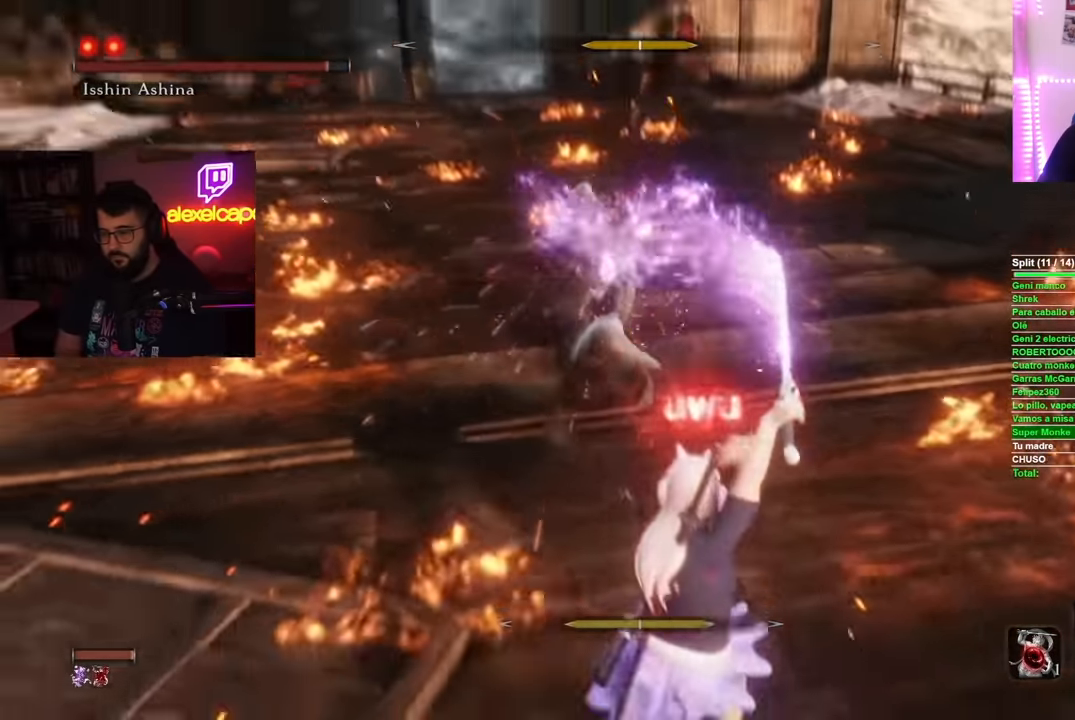
{"buttons": [], "left_stick": "center", "right_stick": "center", "events": [[451, "A", "up"]]}
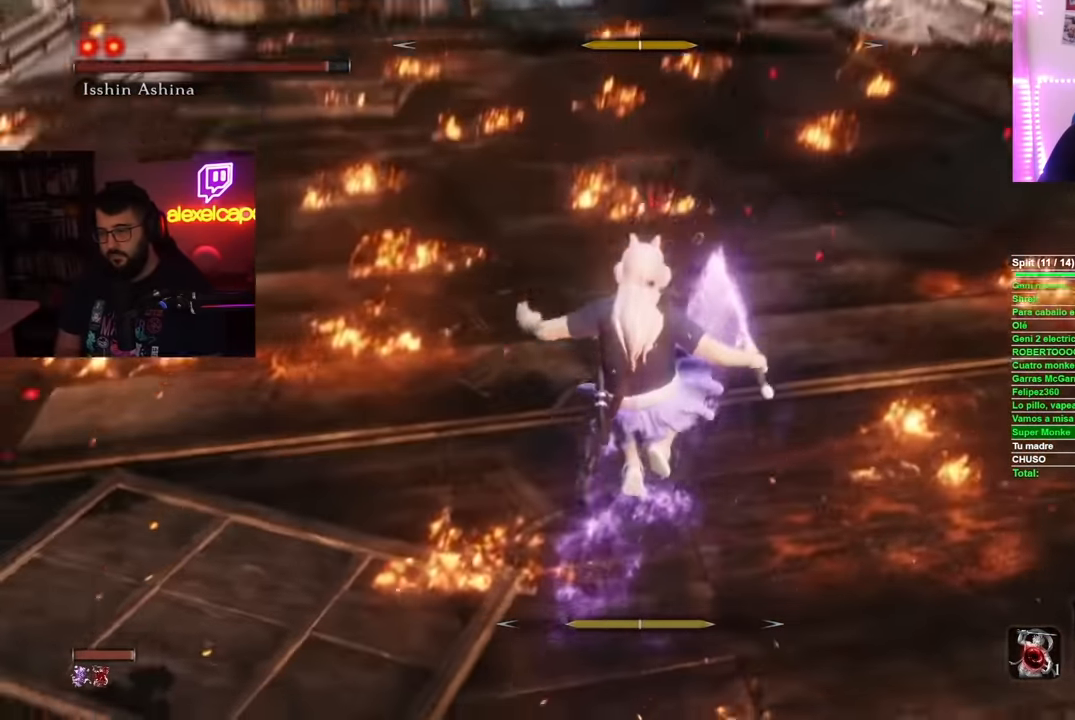
{"buttons": ["R1"], "left_stick": "up", "right_stick": "center", "events": [[33, "R1", "down"], [83, "R1", "up"], [133, "left_stick", "up"], [150, "R1", "down"], [217, "R1", "up"], [300, "R1", "down"], [367, "R1", "up"], [433, "R1", "down"]]}
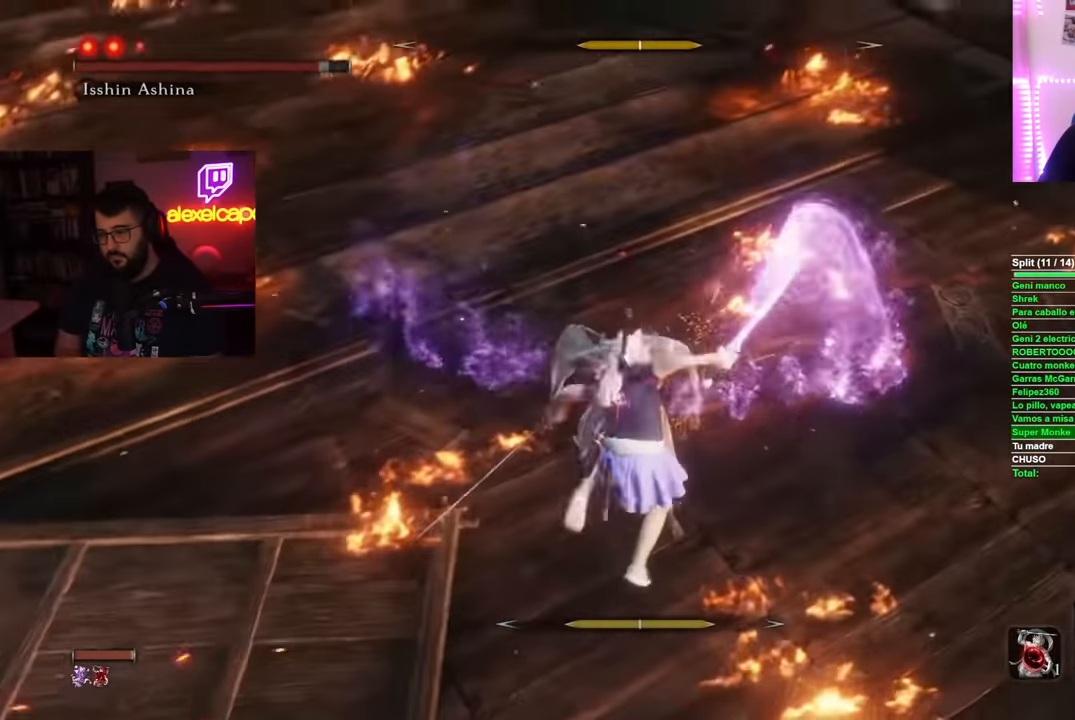
{"buttons": [], "left_stick": "up", "right_stick": "center", "events": [[33, "R1", "up"], [100, "R1", "down"], [166, "R1", "up"], [250, "R1", "down"], [317, "R1", "up"]]}
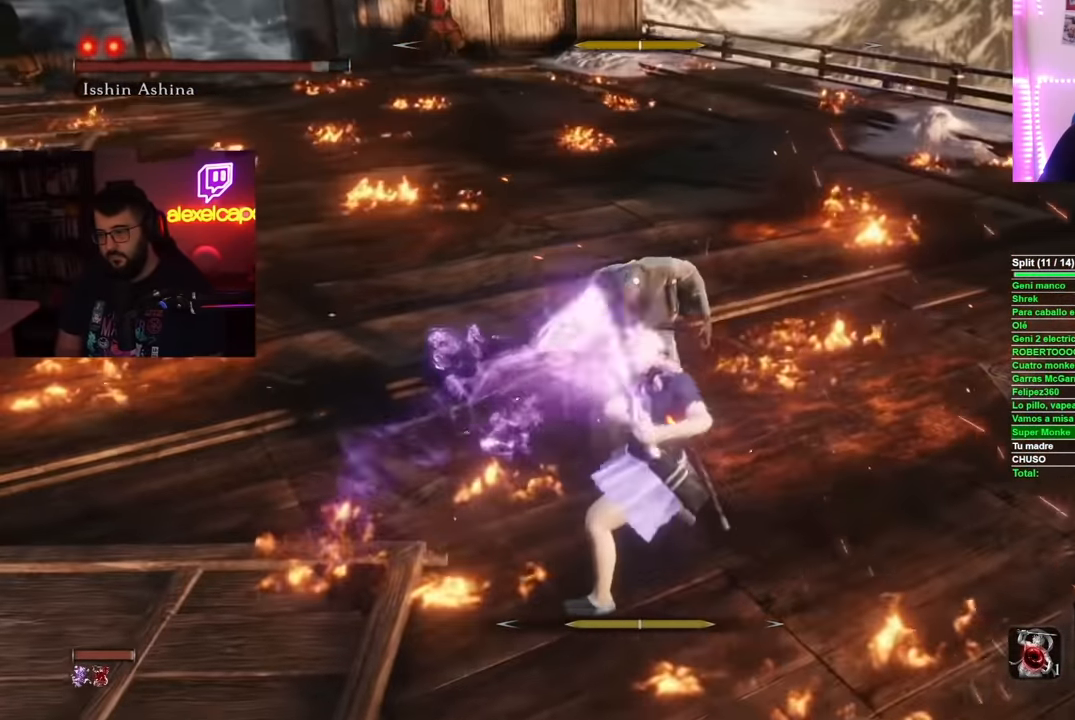
{"buttons": ["R1"], "left_stick": "up", "right_stick": "center", "events": [[250, "R1", "down"], [350, "R1", "up"], [434, "R1", "down"]]}
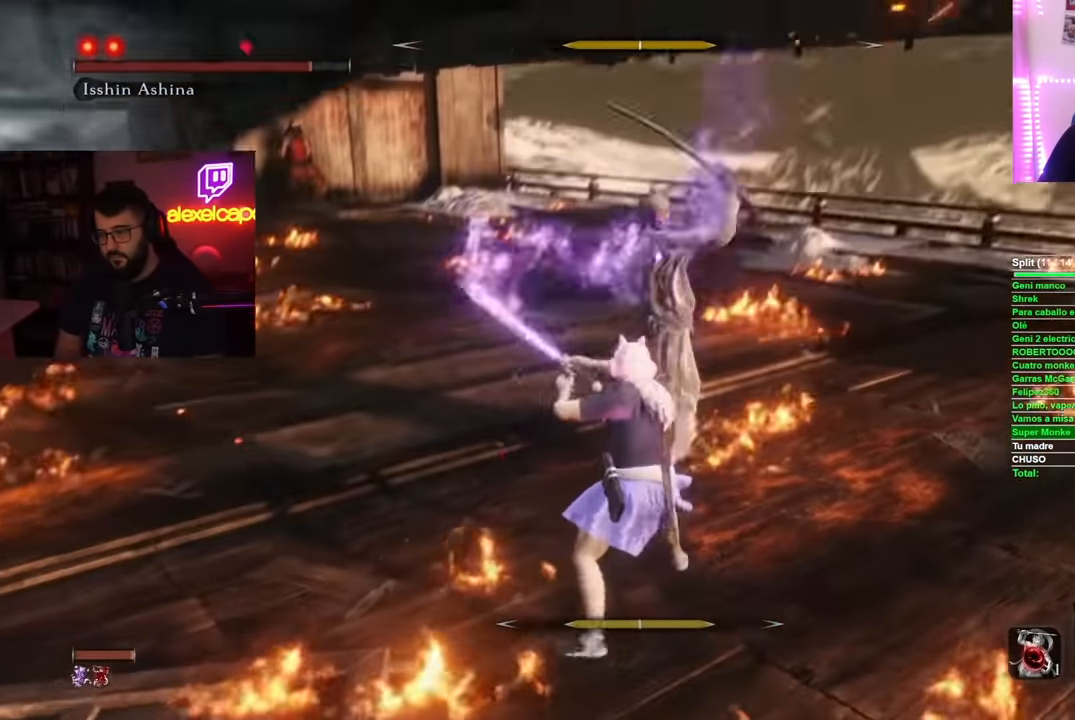
{"buttons": [], "left_stick": "center", "right_stick": "center", "events": [[16, "R1", "up"], [233, "left_stick", "up-right"], [417, "left_stick", "center"]]}
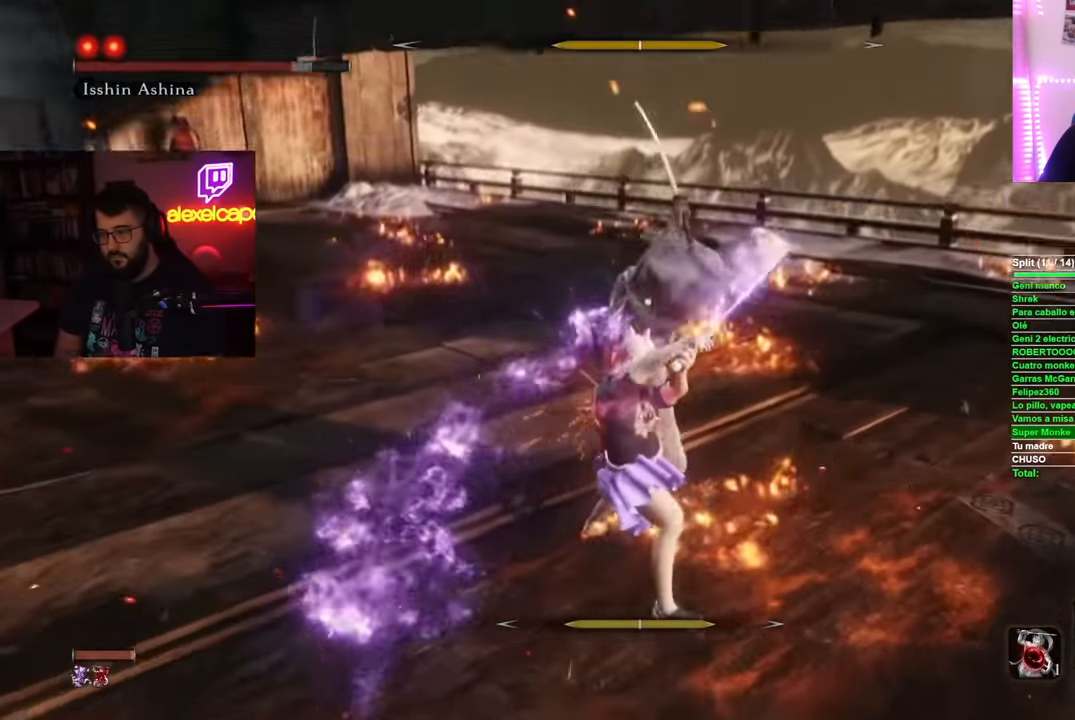
{"buttons": [], "left_stick": "up-right", "right_stick": "center", "events": [[17, "left_stick", "up-right"], [150, "left_stick", "right"], [434, "left_stick", "up-right"]]}
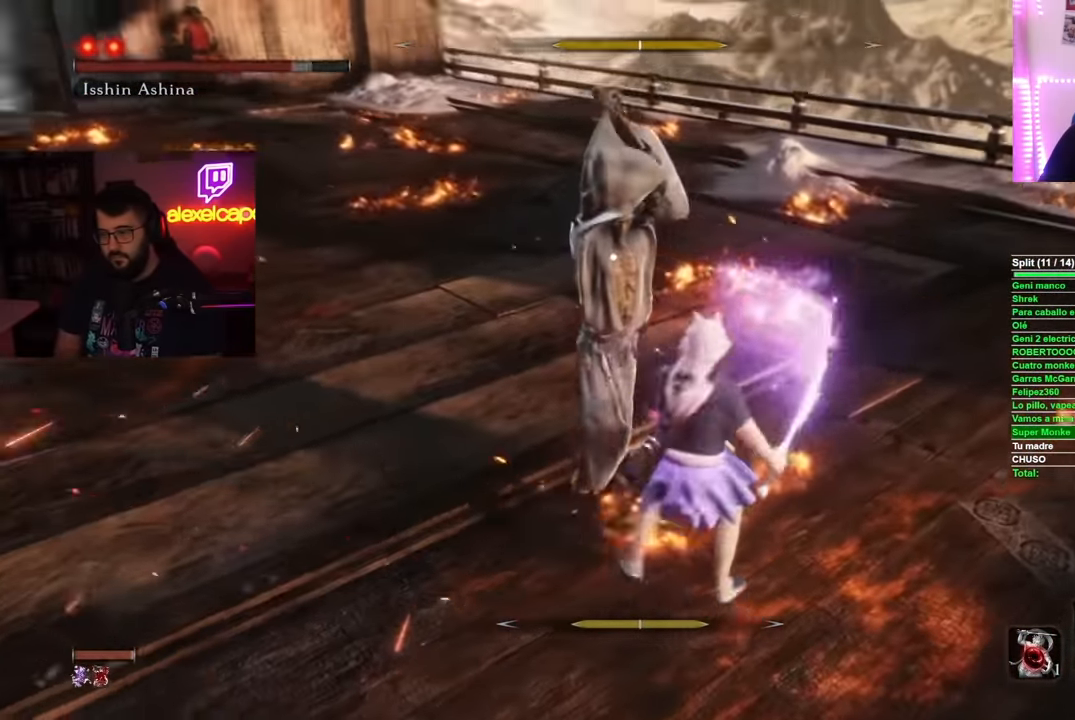
{"buttons": [], "left_stick": "center", "right_stick": "center", "events": [[483, "left_stick", "center"]]}
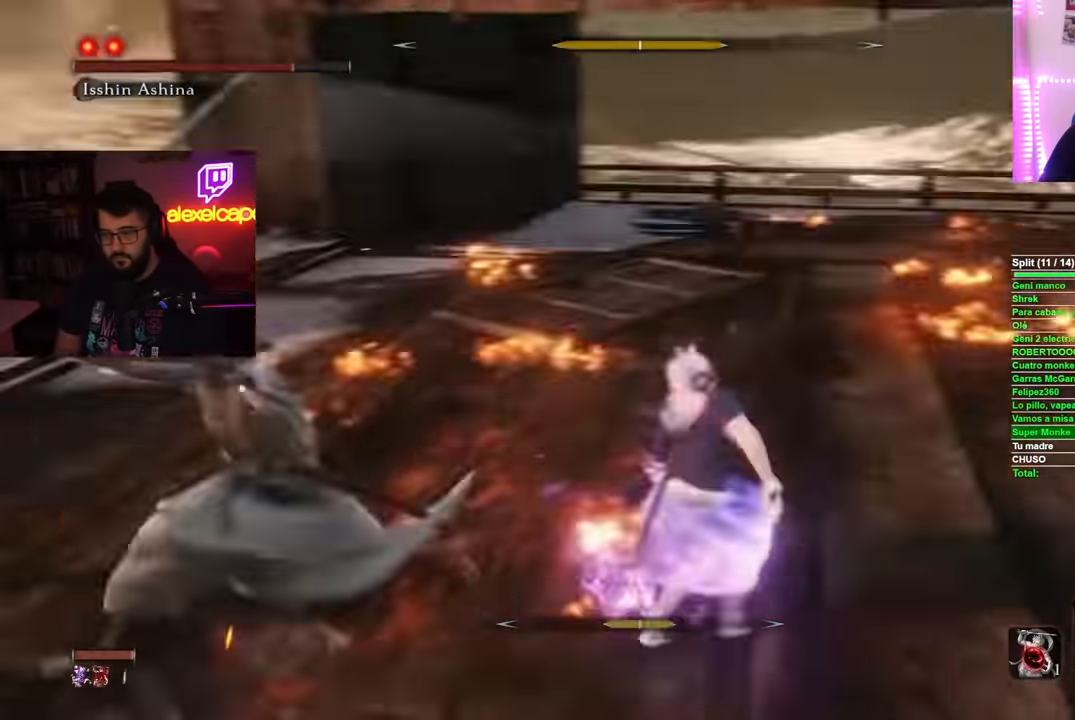
{"buttons": [], "left_stick": "up-right", "right_stick": "center", "events": [[234, "left_stick", "left"], [401, "left_stick", "up-right"]]}